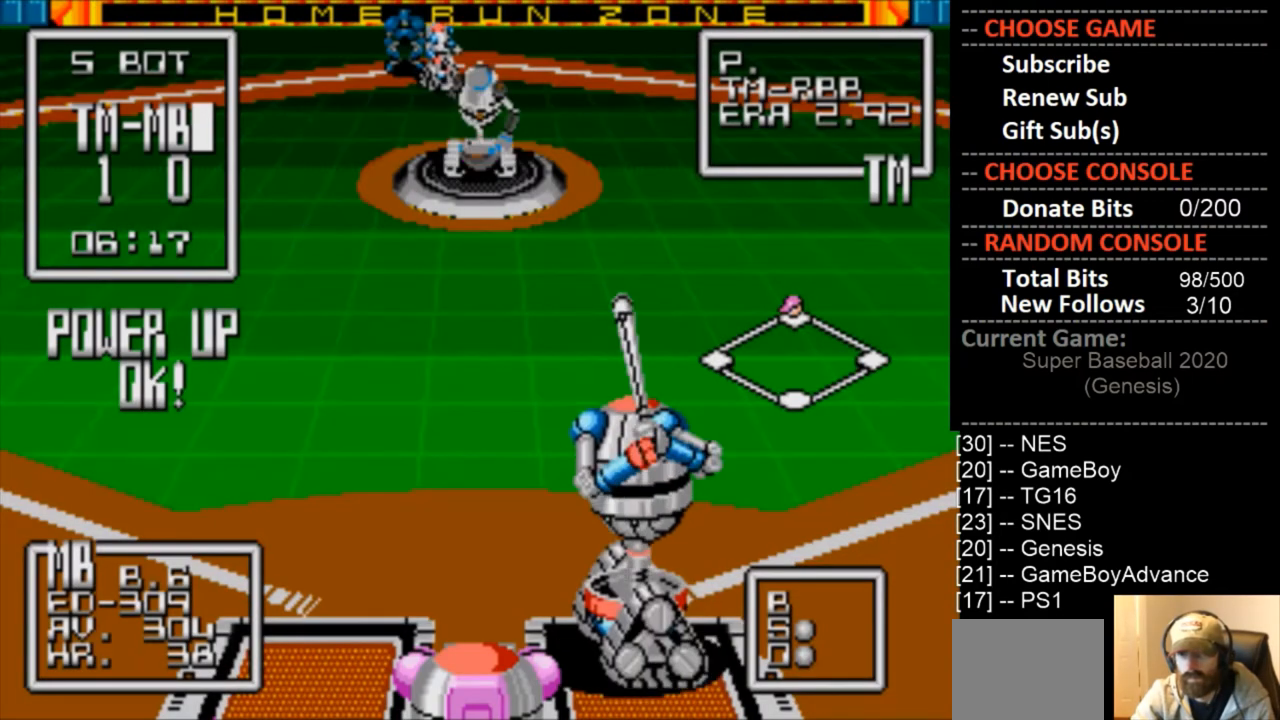
Gameplay with a controller (PlayStation layout); each line is a JSON object with the inputs held at the frame after it. "events" lists button and stick changes between this image and that frame as [ms after this image, input, new state], when the widget could be followed in between. Not read: left_stick right_stick.
{"buttons": [], "events": [[467, "DPAD_RIGHT", "up"]]}
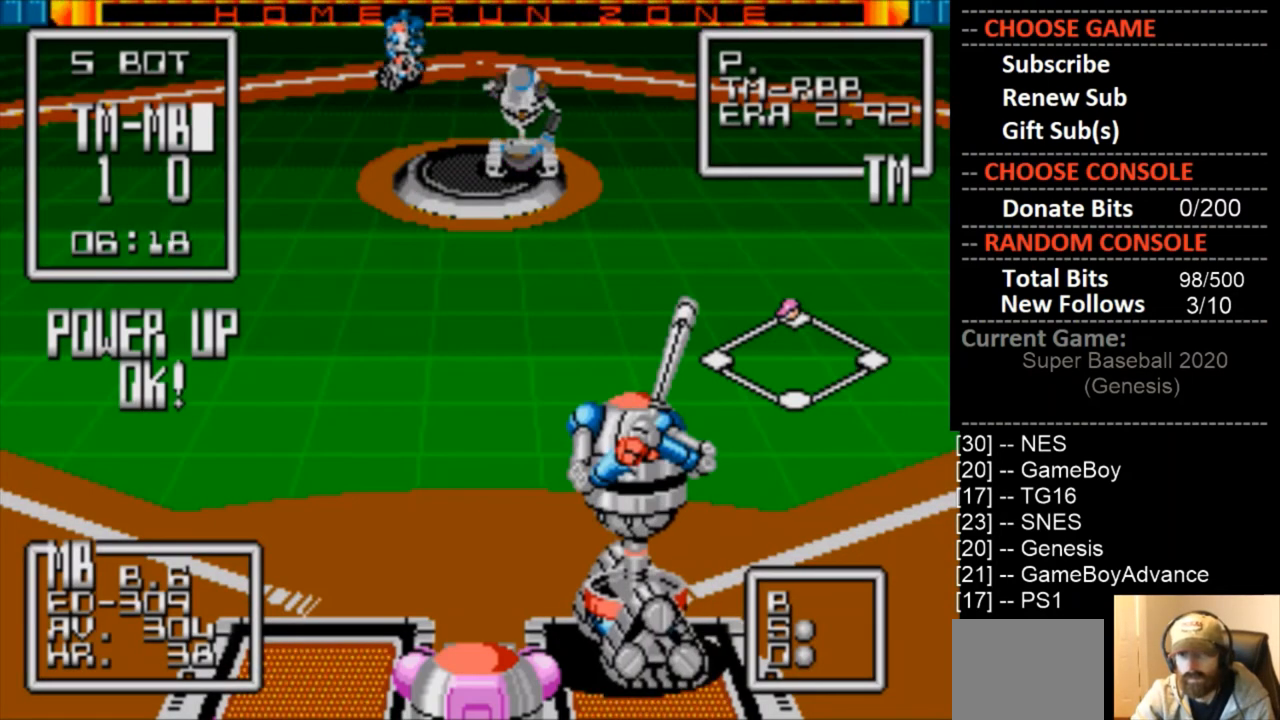
{"buttons": ["DPAD_DOWN"], "events": [[100, "DPAD_DOWN", "down"], [133, "CIRCLE", "down"], [267, "CIRCLE", "up"]]}
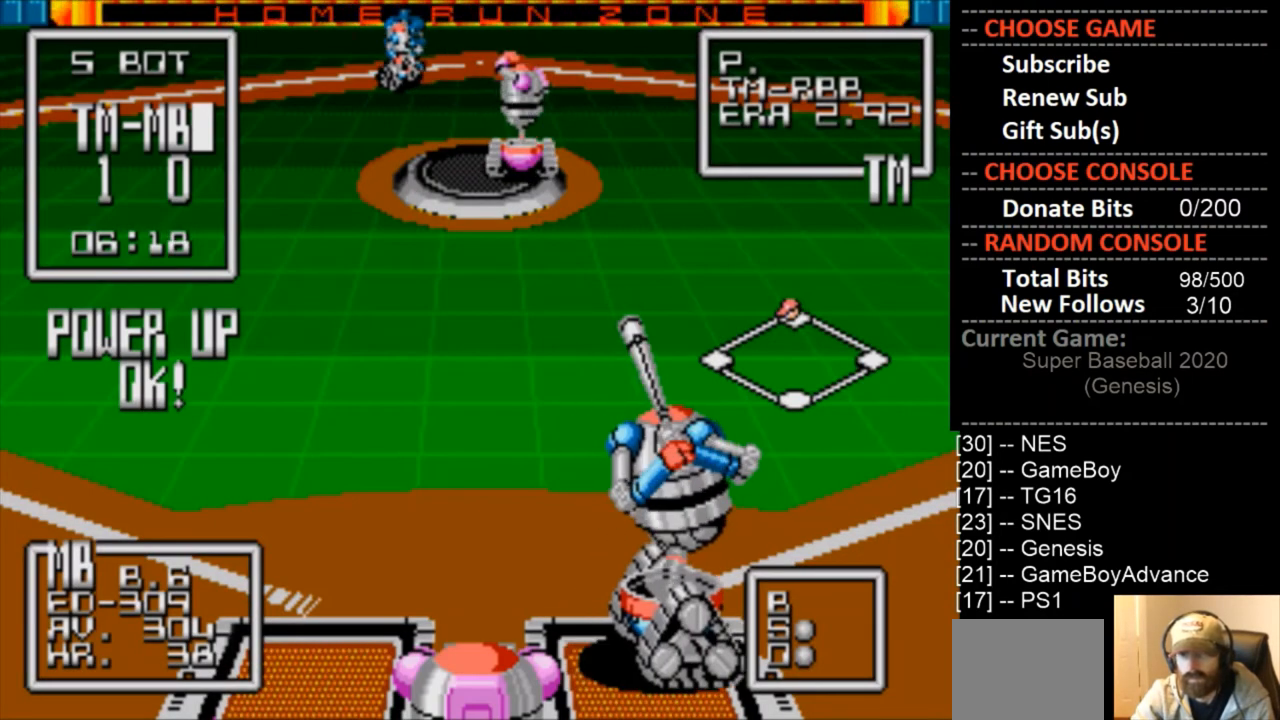
{"buttons": ["DPAD_DOWN"], "events": []}
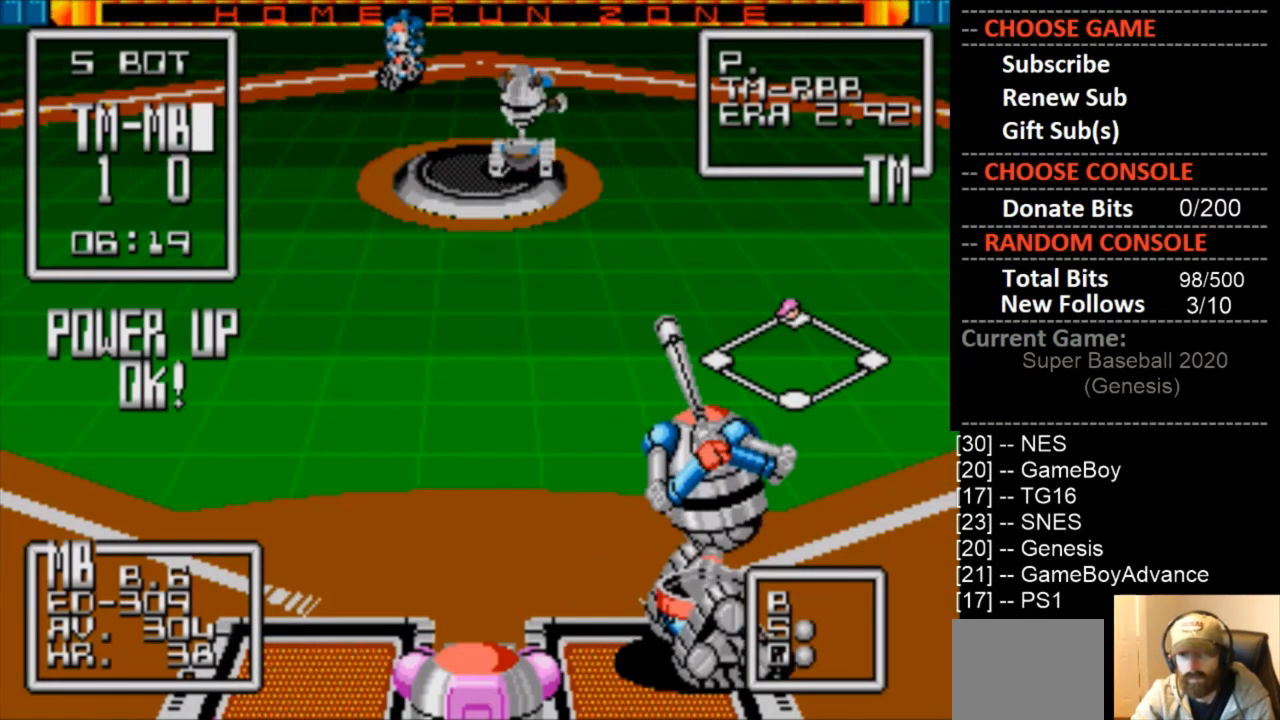
{"buttons": ["DPAD_DOWN"], "events": []}
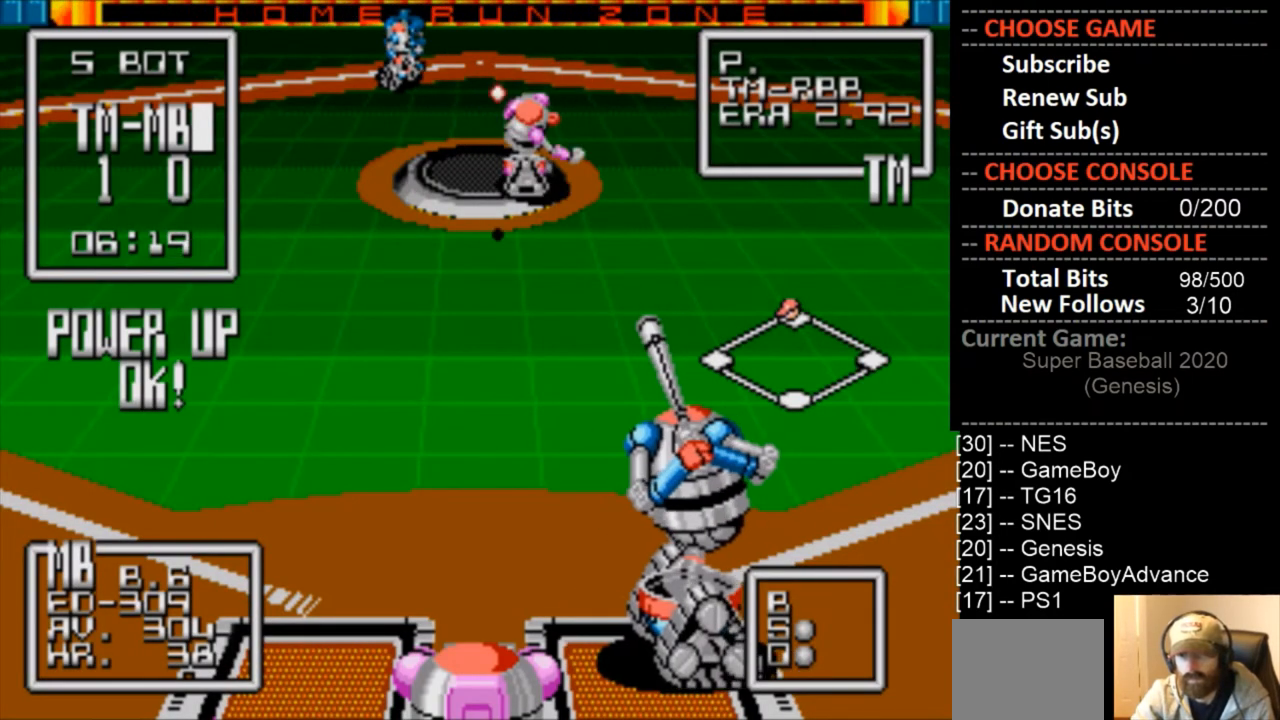
{"buttons": ["DPAD_DOWN", "DPAD_LEFT"], "events": [[67, "DPAD_LEFT", "down"]]}
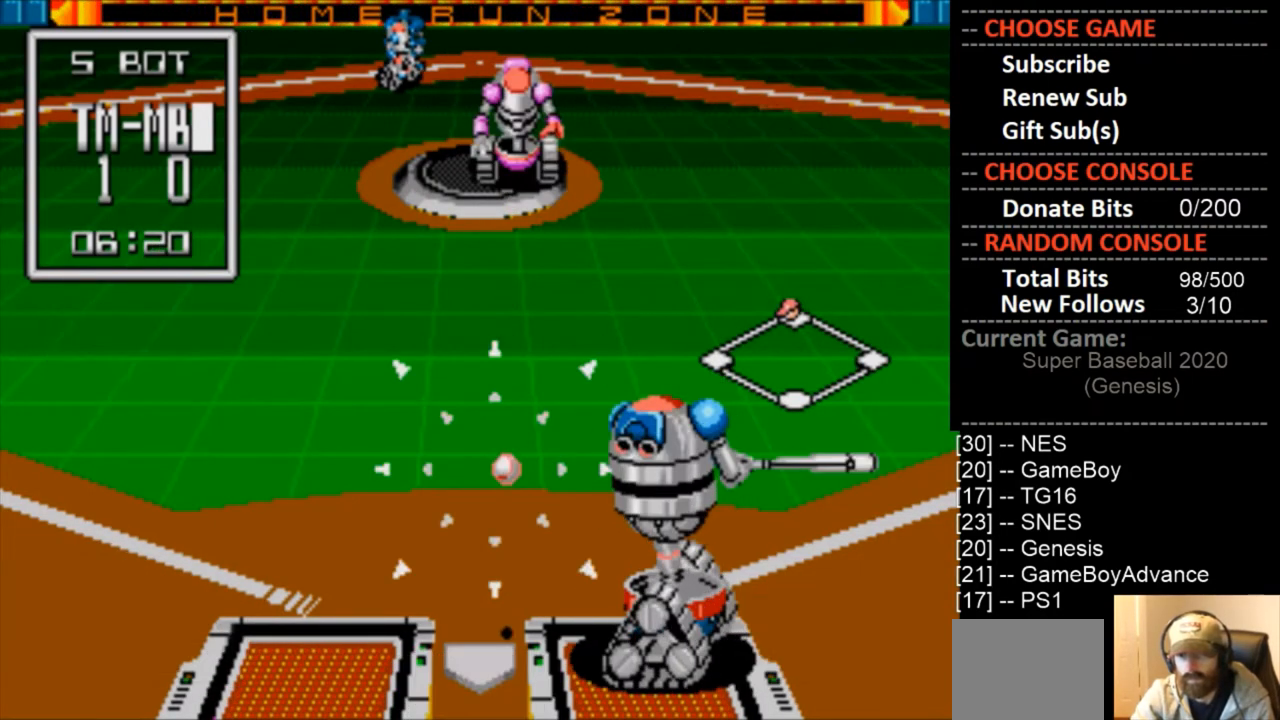
{"buttons": [], "events": [[267, "DPAD_DOWN", "up"], [267, "DPAD_LEFT", "up"]]}
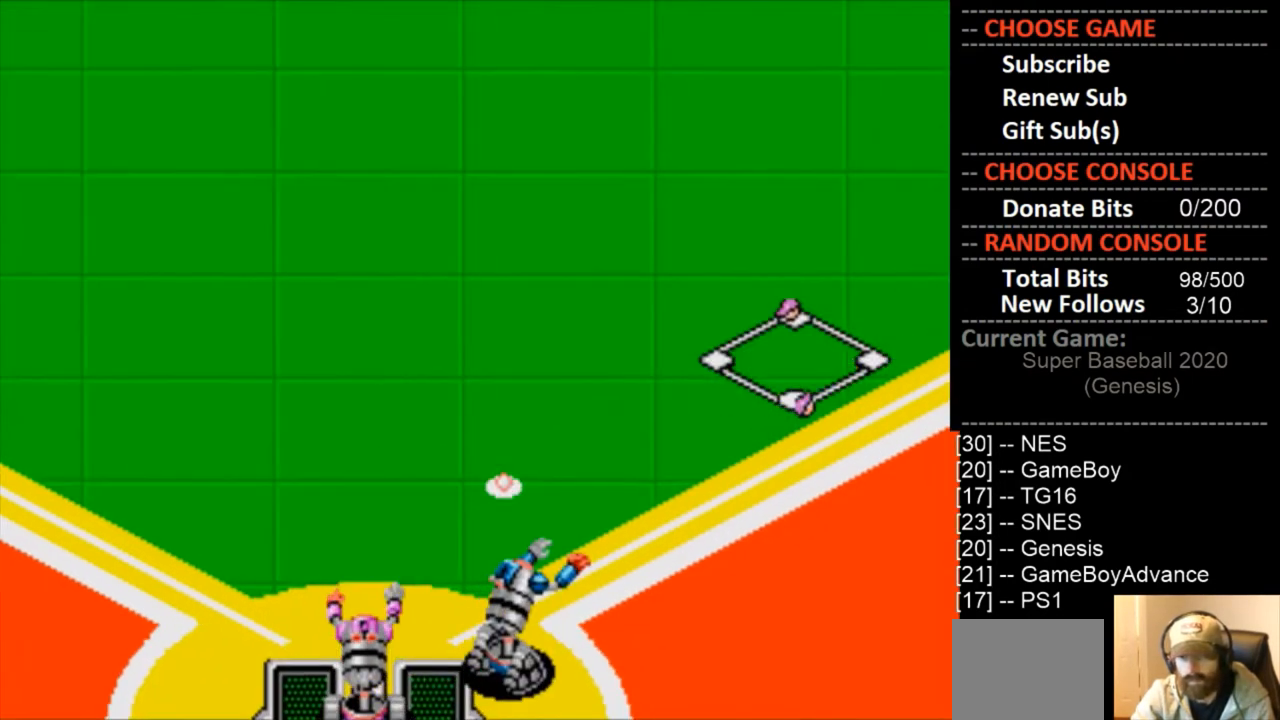
{"buttons": ["DPAD_RIGHT"], "events": [[300, "DPAD_RIGHT", "down"], [400, "DPAD_DOWN", "down"], [500, "DPAD_DOWN", "up"]]}
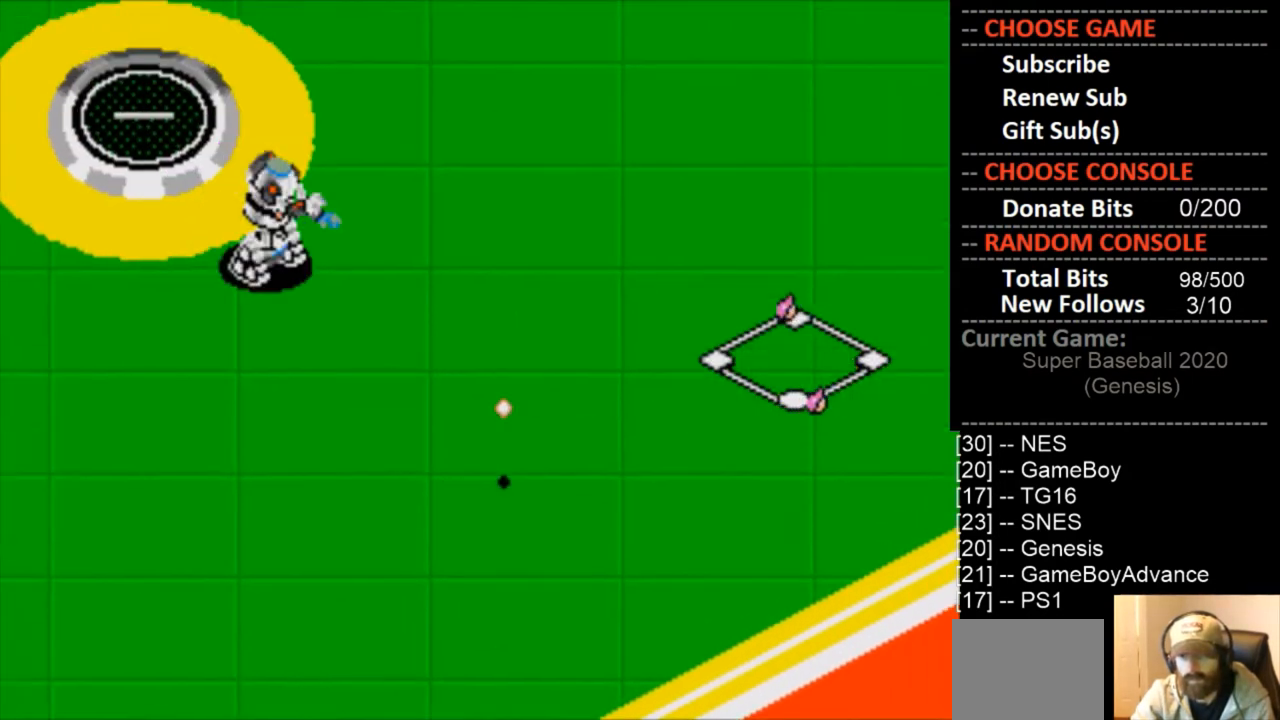
{"buttons": [], "events": [[500, "DPAD_RIGHT", "up"]]}
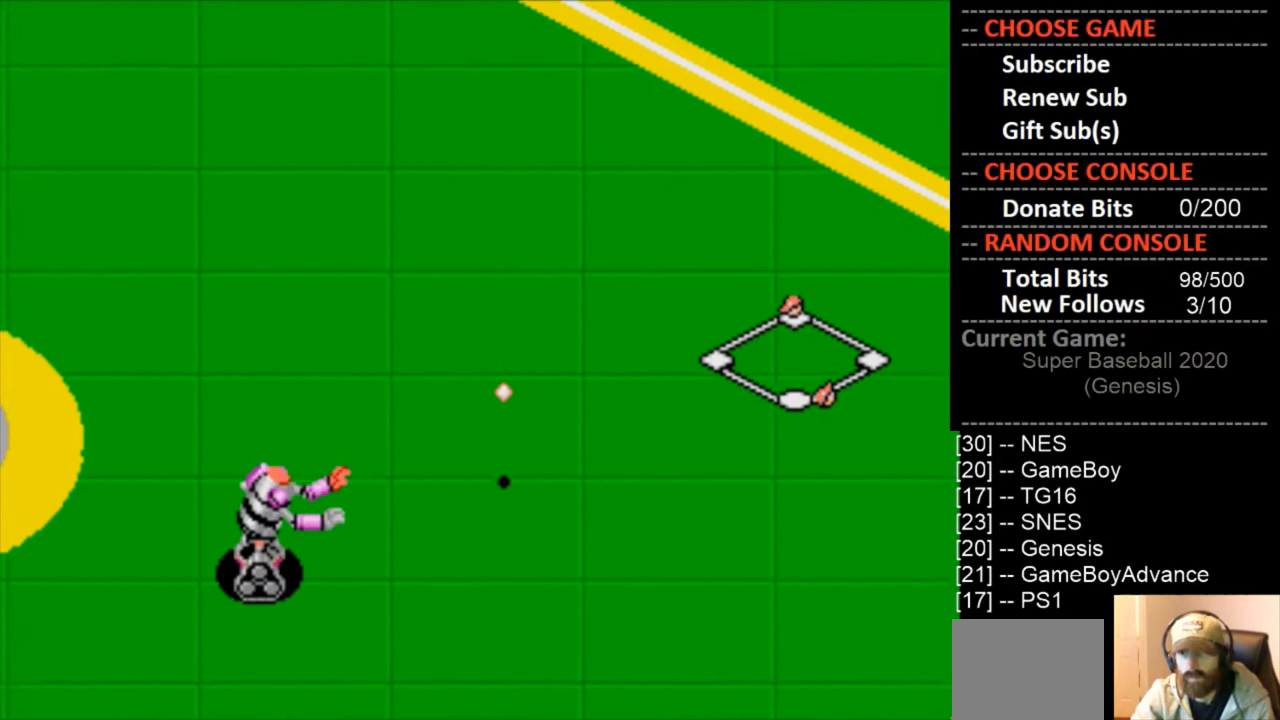
{"buttons": [], "events": [[333, "DPAD_LEFT", "down"], [400, "DPAD_LEFT", "up"]]}
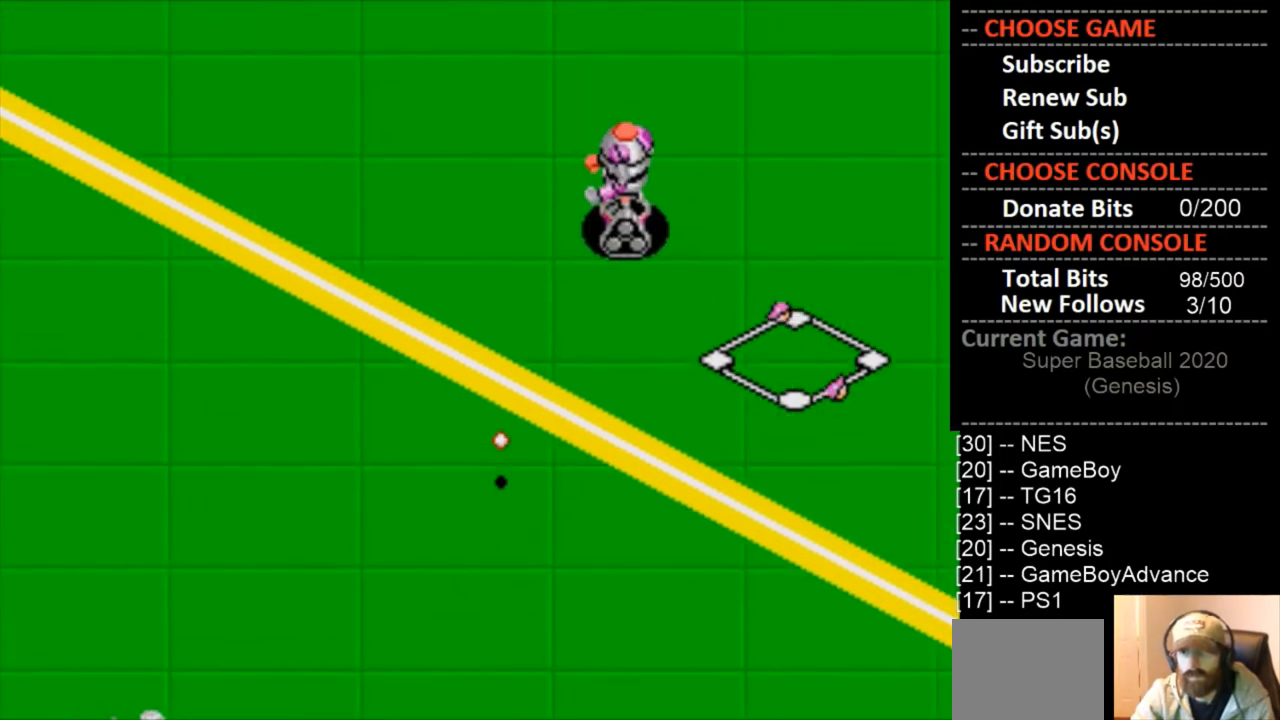
{"buttons": ["CIRCLE", "DPAD_RIGHT"], "events": [[33, "DPAD_LEFT", "down"], [100, "DPAD_DOWN", "down"], [133, "DPAD_LEFT", "up"], [167, "DPAD_RIGHT", "down"], [433, "DPAD_DOWN", "up"], [500, "CIRCLE", "down"]]}
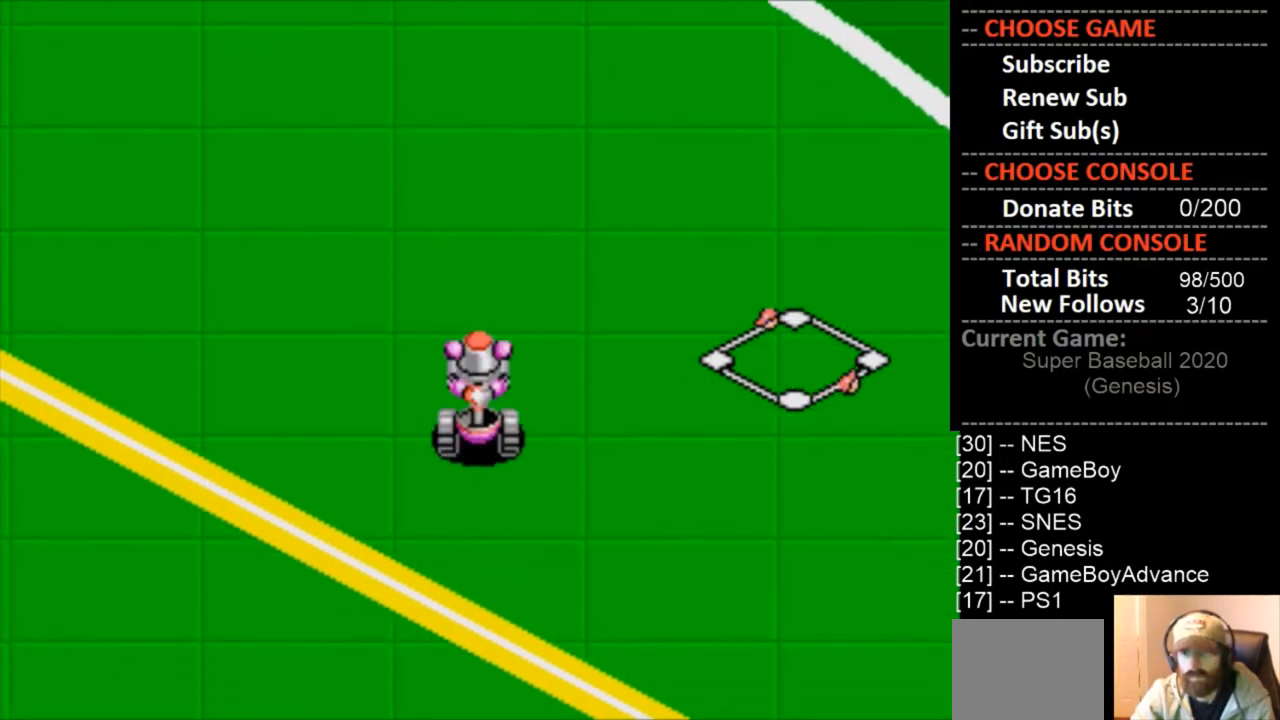
{"buttons": ["DPAD_RIGHT"], "events": [[133, "CIRCLE", "up"], [200, "CIRCLE", "down"], [333, "CIRCLE", "up"]]}
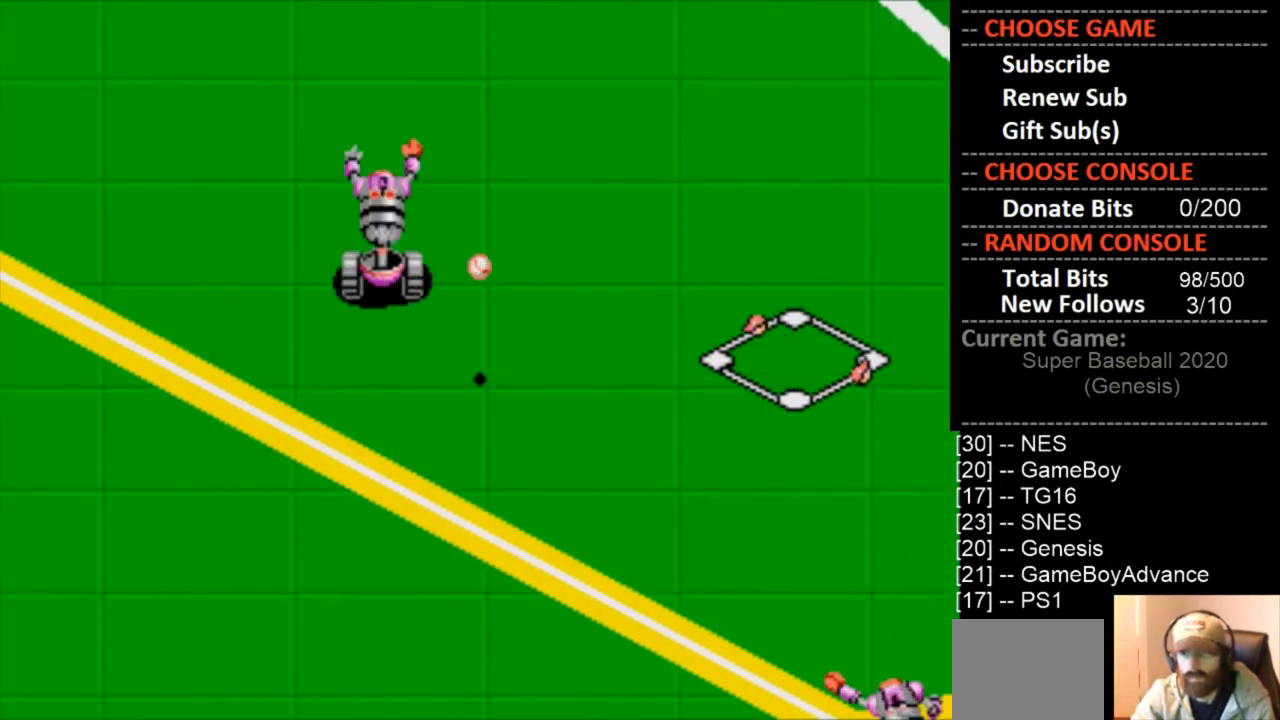
{"buttons": [], "events": [[33, "DPAD_RIGHT", "up"]]}
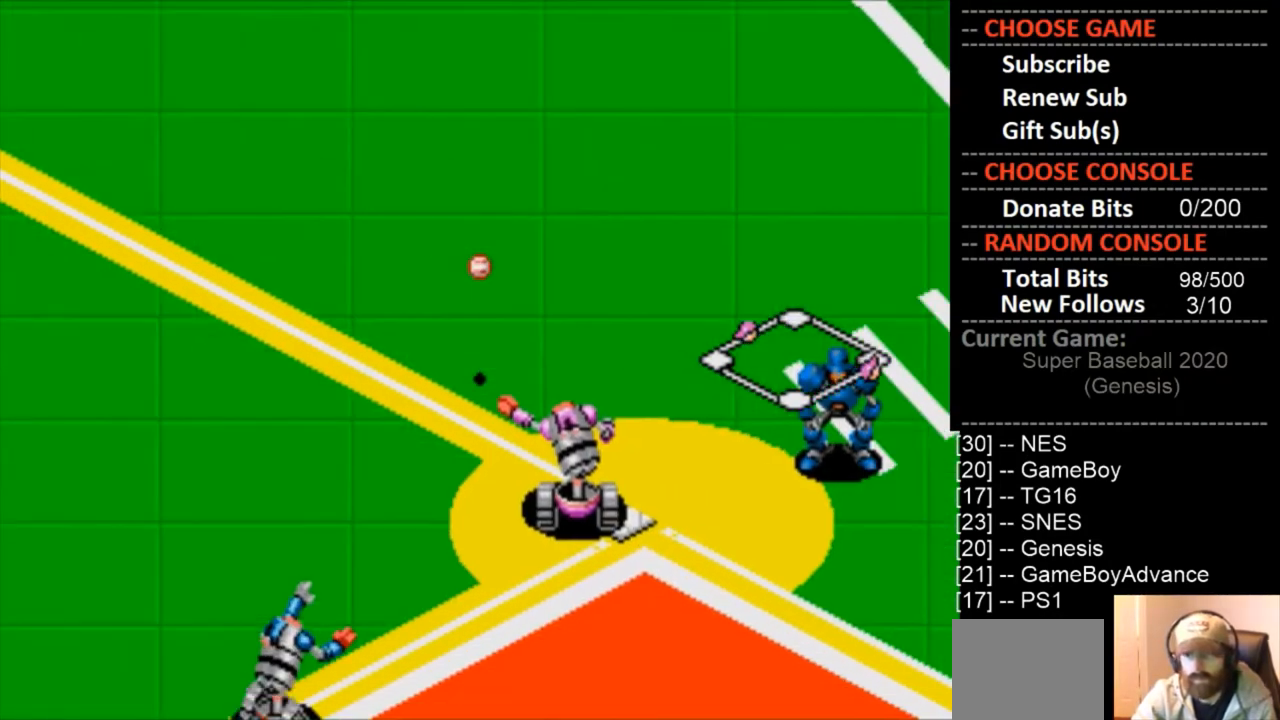
{"buttons": ["DPAD_LEFT"], "events": [[167, "DPAD_LEFT", "down"], [200, "CIRCLE", "down"], [300, "CIRCLE", "up"], [400, "CIRCLE", "down"], [500, "CIRCLE", "up"]]}
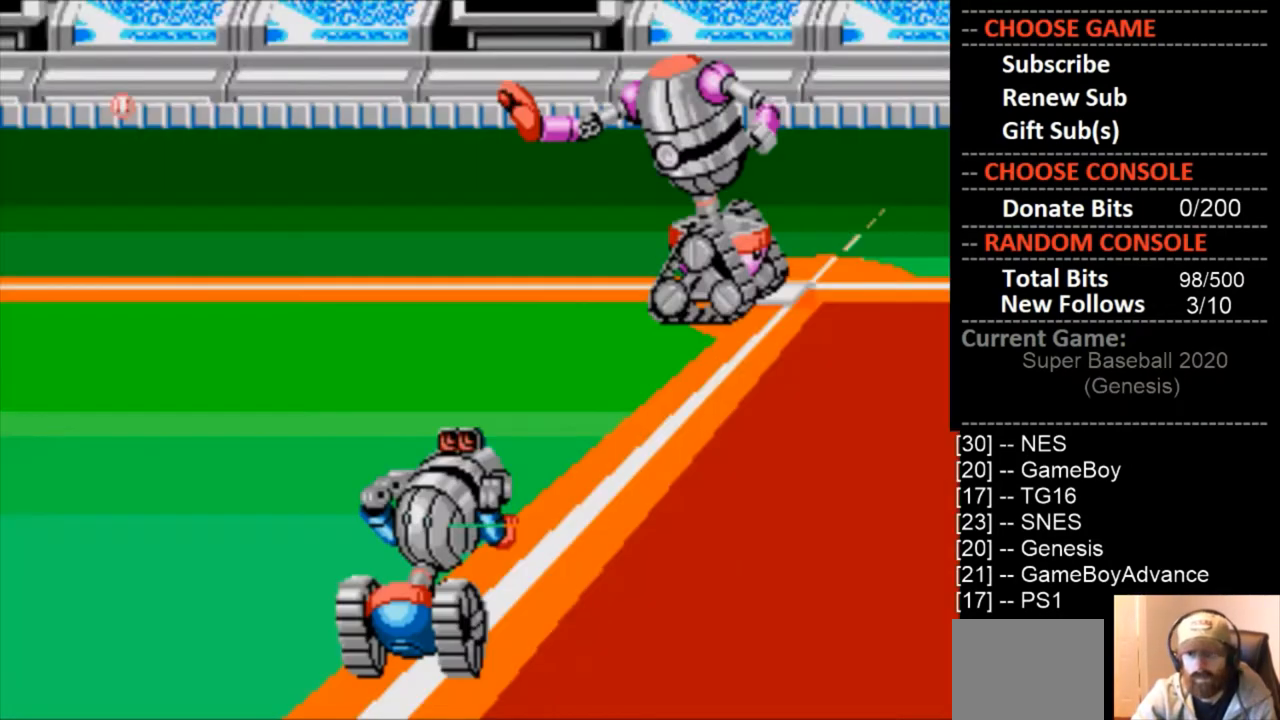
{"buttons": ["CIRCLE", "DPAD_LEFT"], "events": [[67, "CIRCLE", "down"], [200, "CIRCLE", "up"], [267, "CIRCLE", "down"], [367, "CIRCLE", "up"], [467, "CIRCLE", "down"]]}
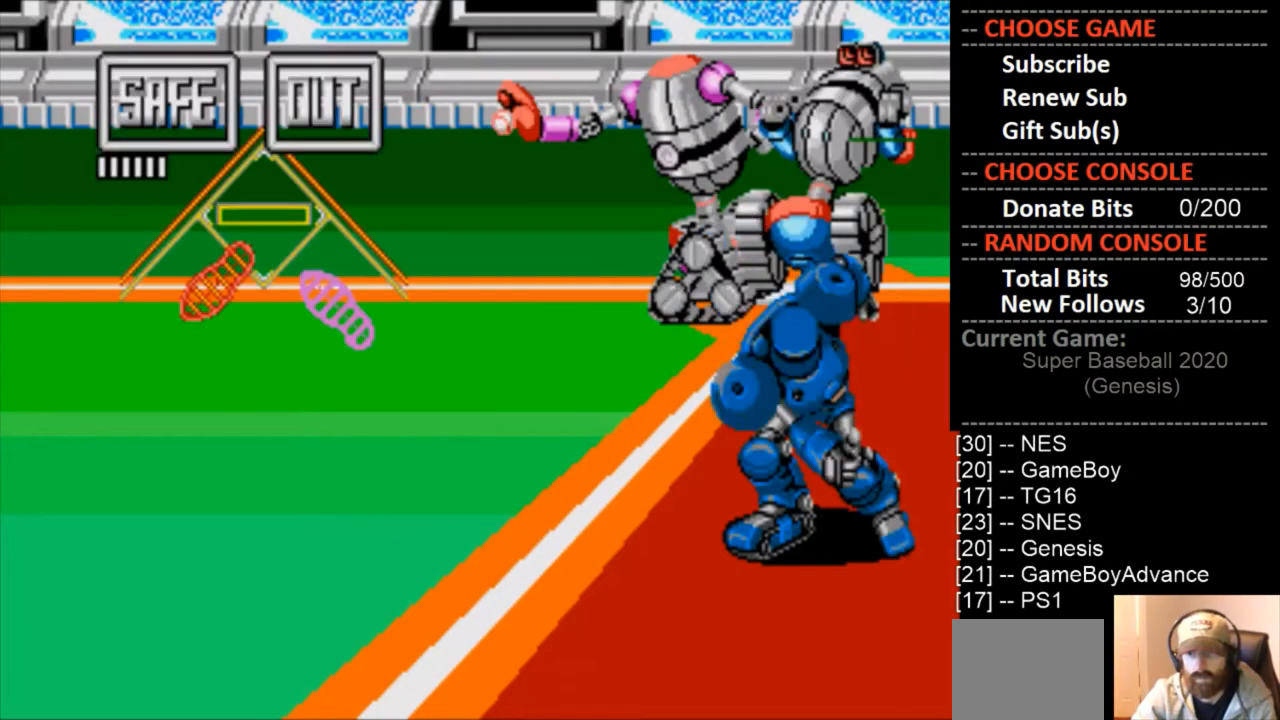
{"buttons": ["DPAD_LEFT"], "events": [[67, "CIRCLE", "up"], [167, "CIRCLE", "down"], [300, "CIRCLE", "up"]]}
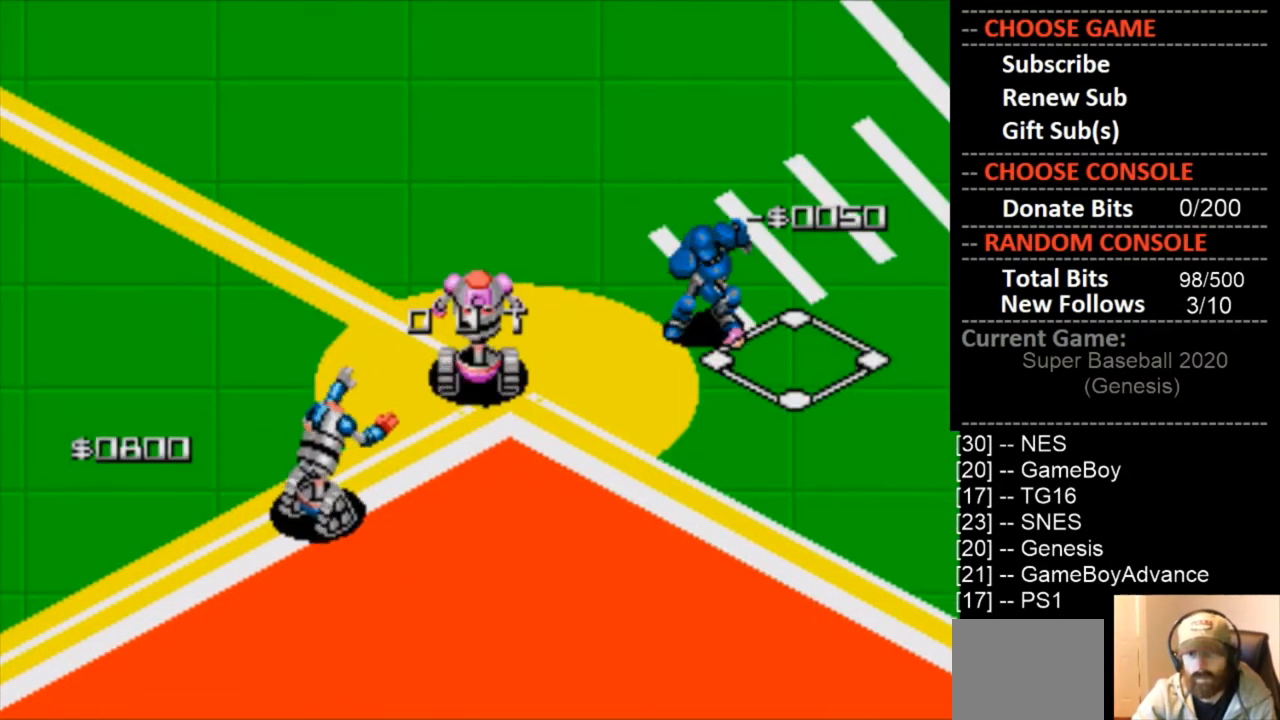
{"buttons": ["DPAD_LEFT"], "events": [[33, "CIRCLE", "down"], [167, "CIRCLE", "up"], [267, "CIRCLE", "down"], [400, "CIRCLE", "up"]]}
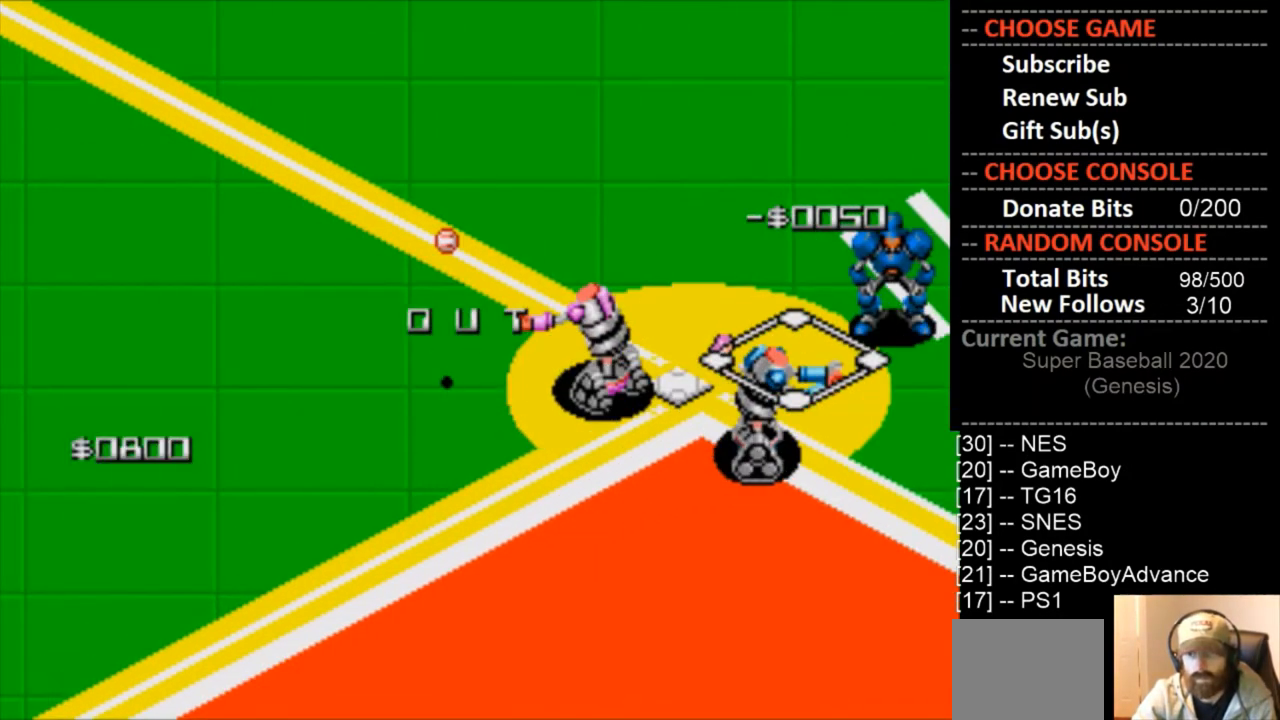
{"buttons": [], "events": [[200, "DPAD_LEFT", "up"]]}
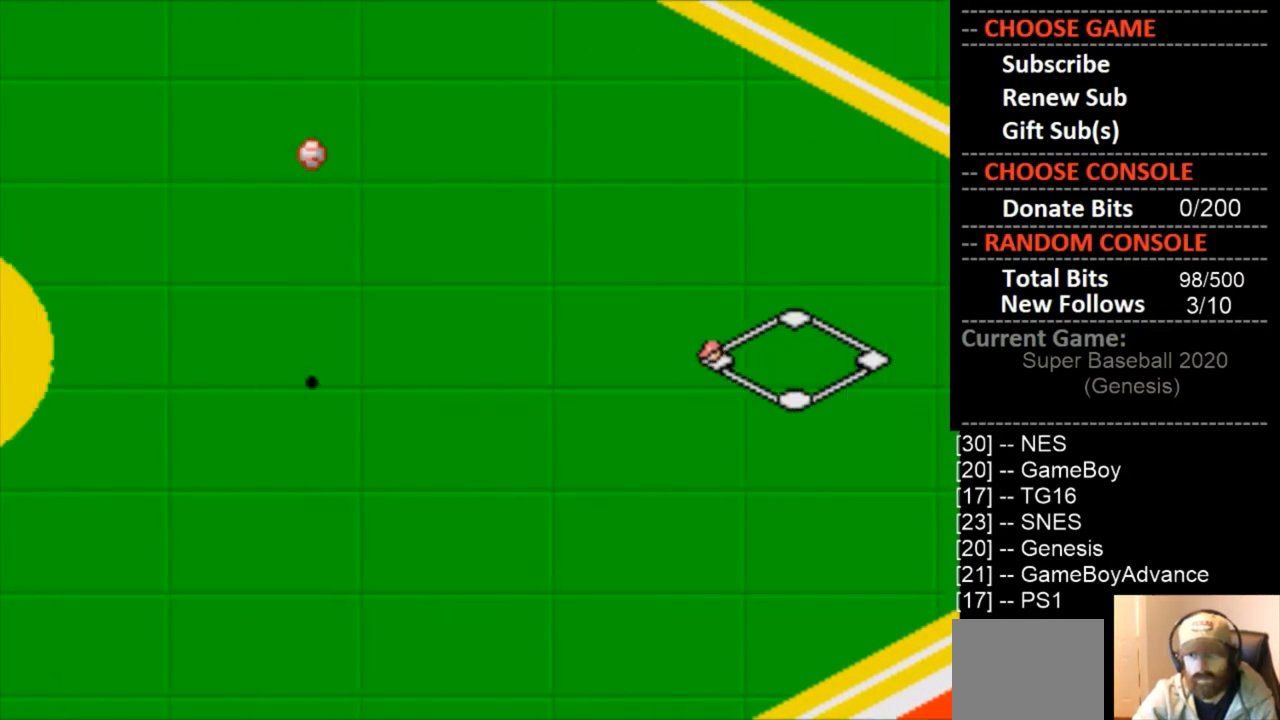
{"buttons": [], "events": []}
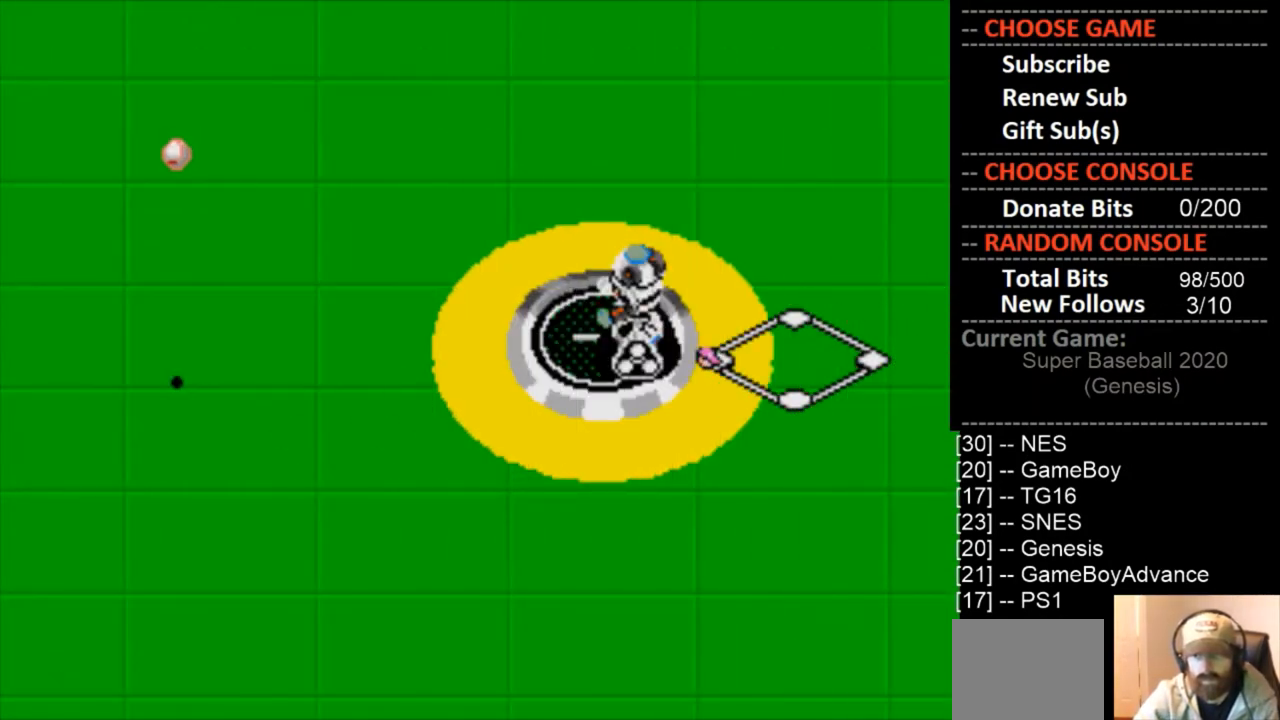
{"buttons": [], "events": []}
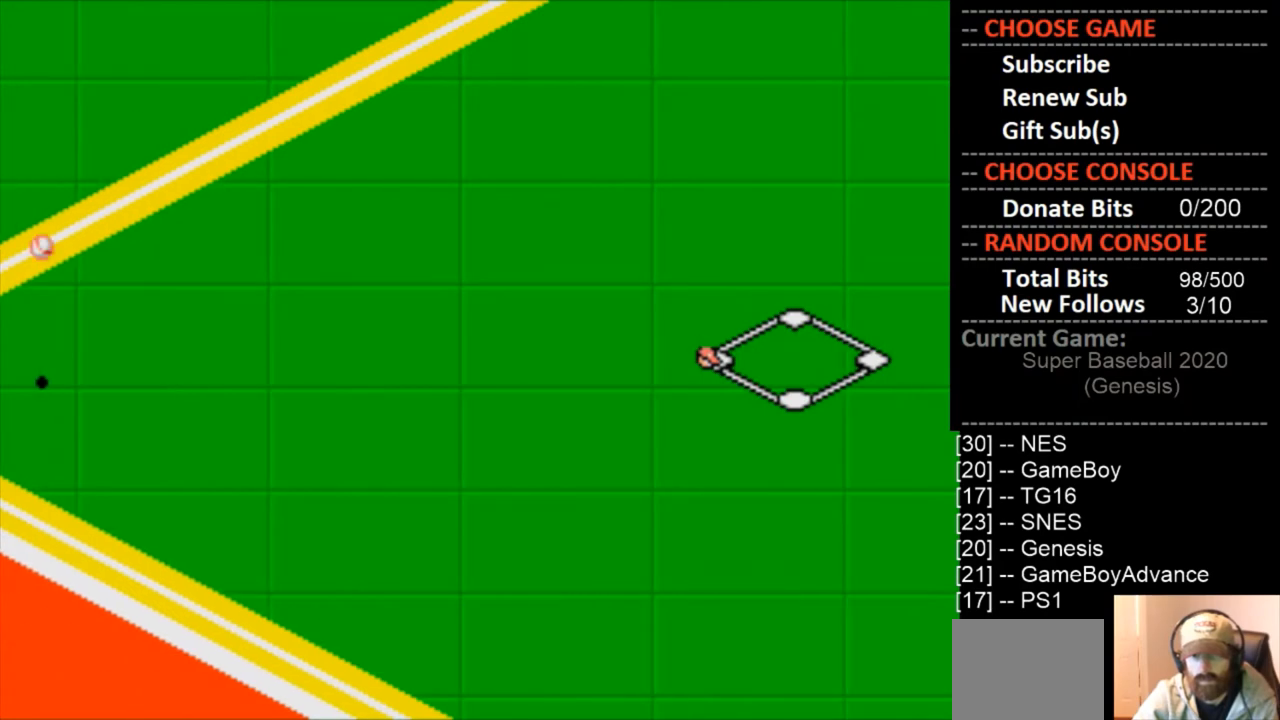
{"buttons": [], "events": []}
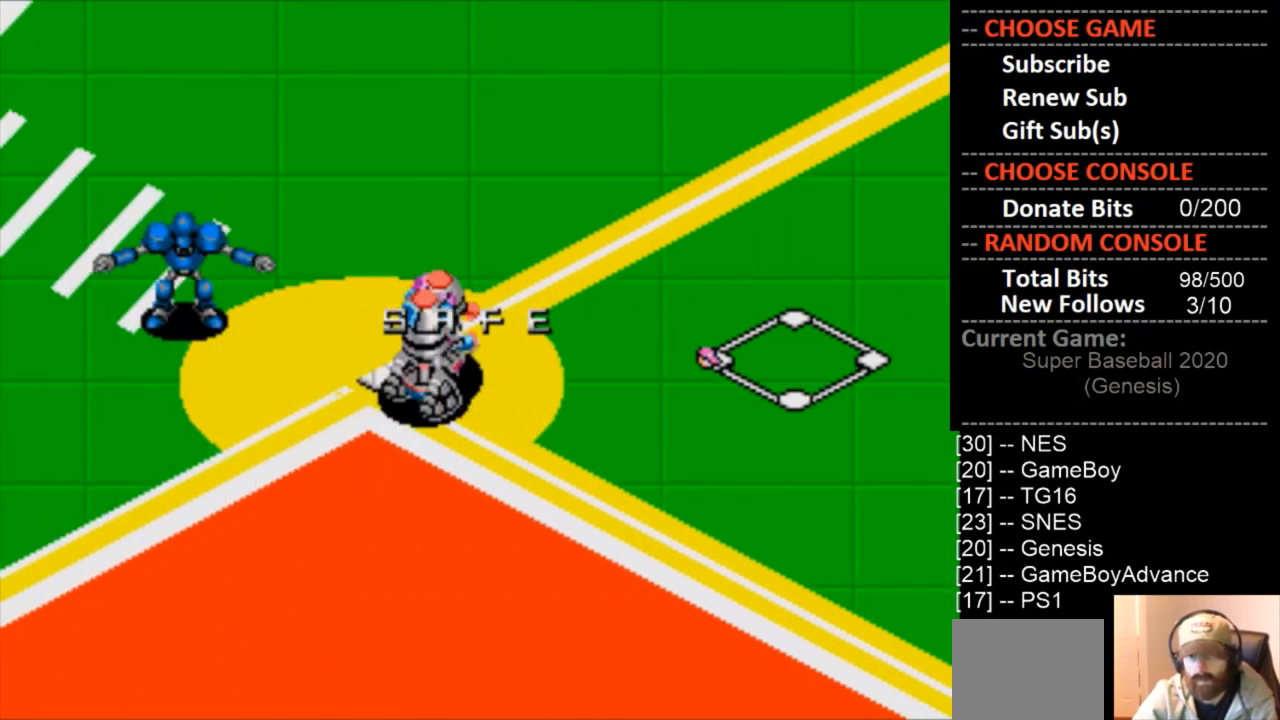
{"buttons": [], "events": []}
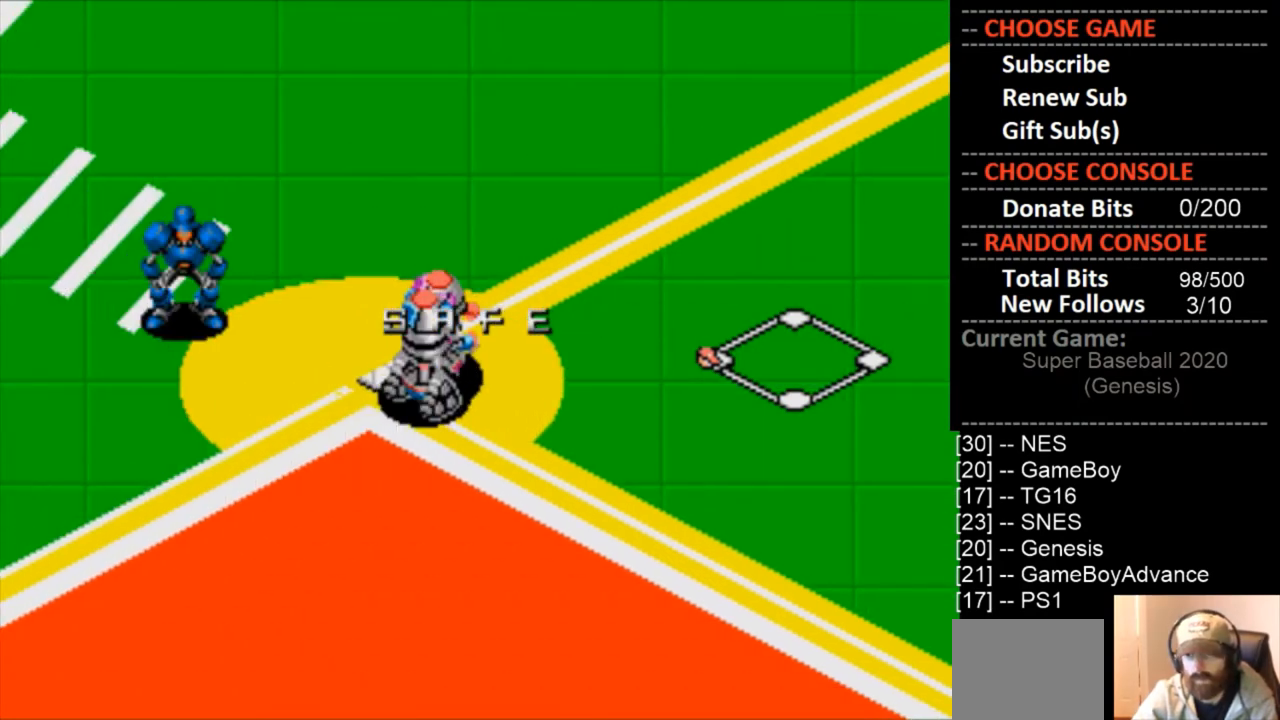
{"buttons": [], "events": []}
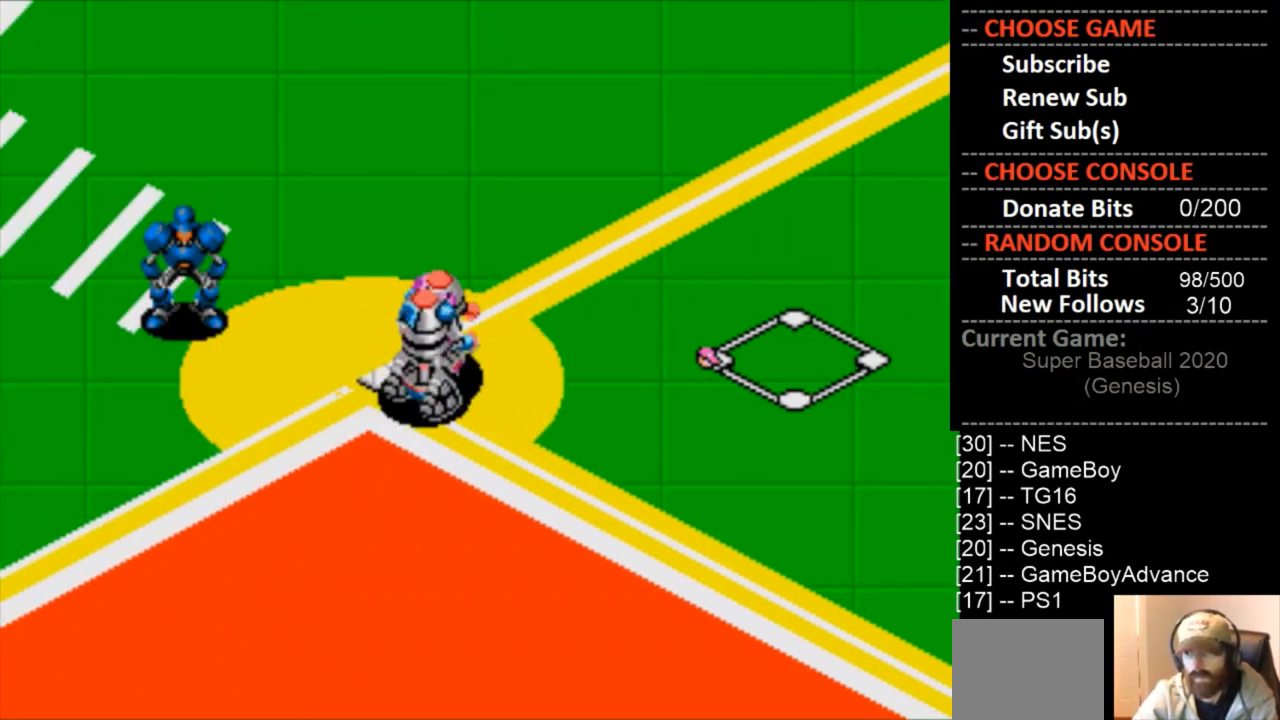
{"buttons": [], "events": []}
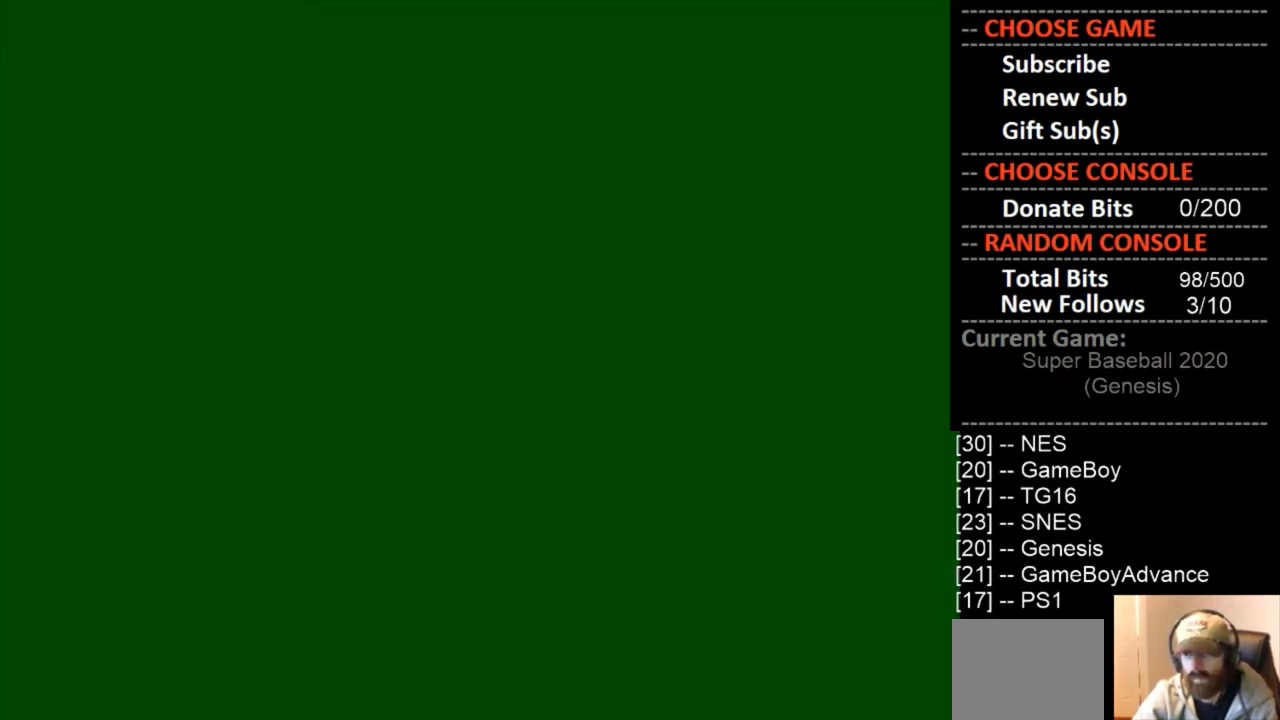
{"buttons": [], "events": []}
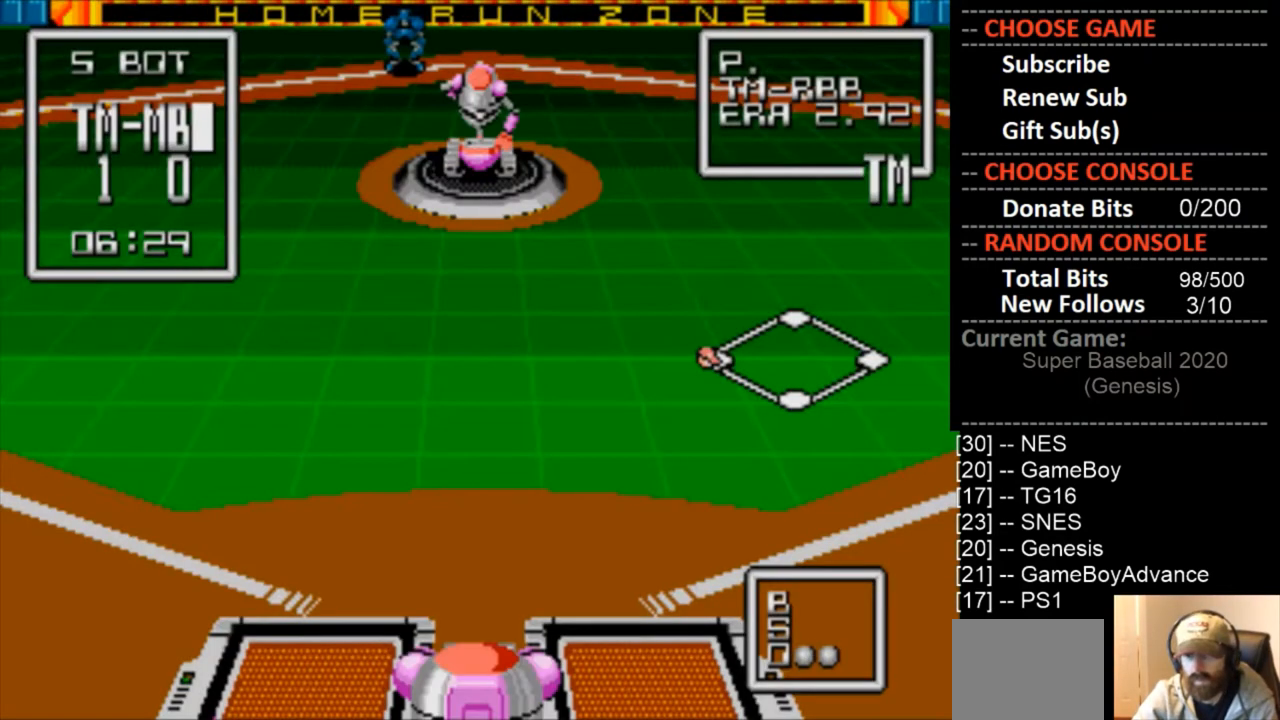
{"buttons": [], "events": []}
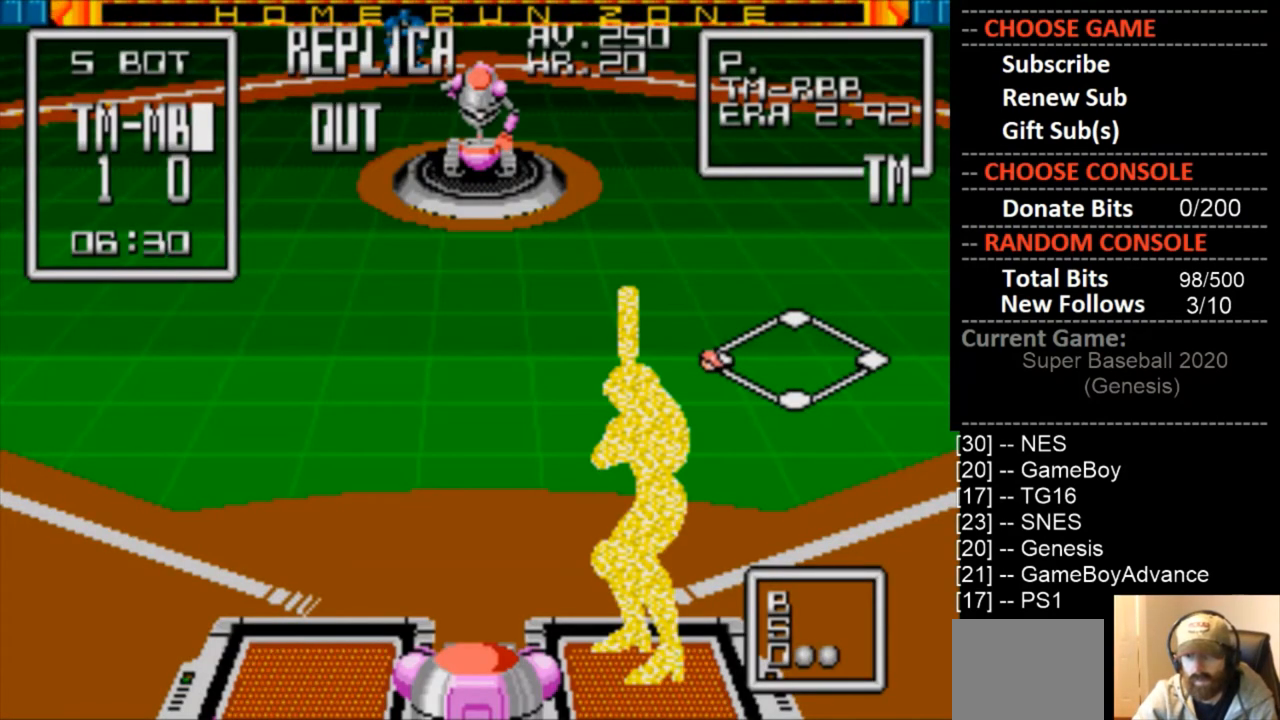
{"buttons": [], "events": []}
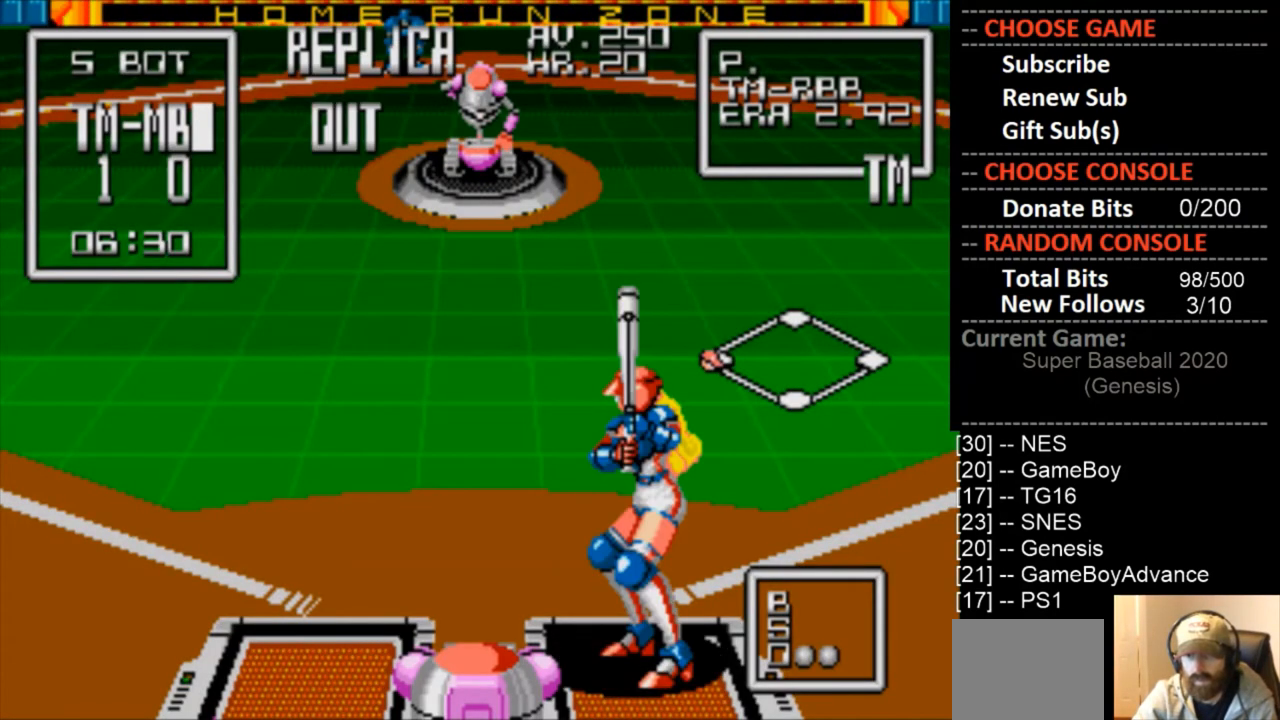
{"buttons": ["DPAD_RIGHT"], "events": [[167, "DPAD_RIGHT", "down"]]}
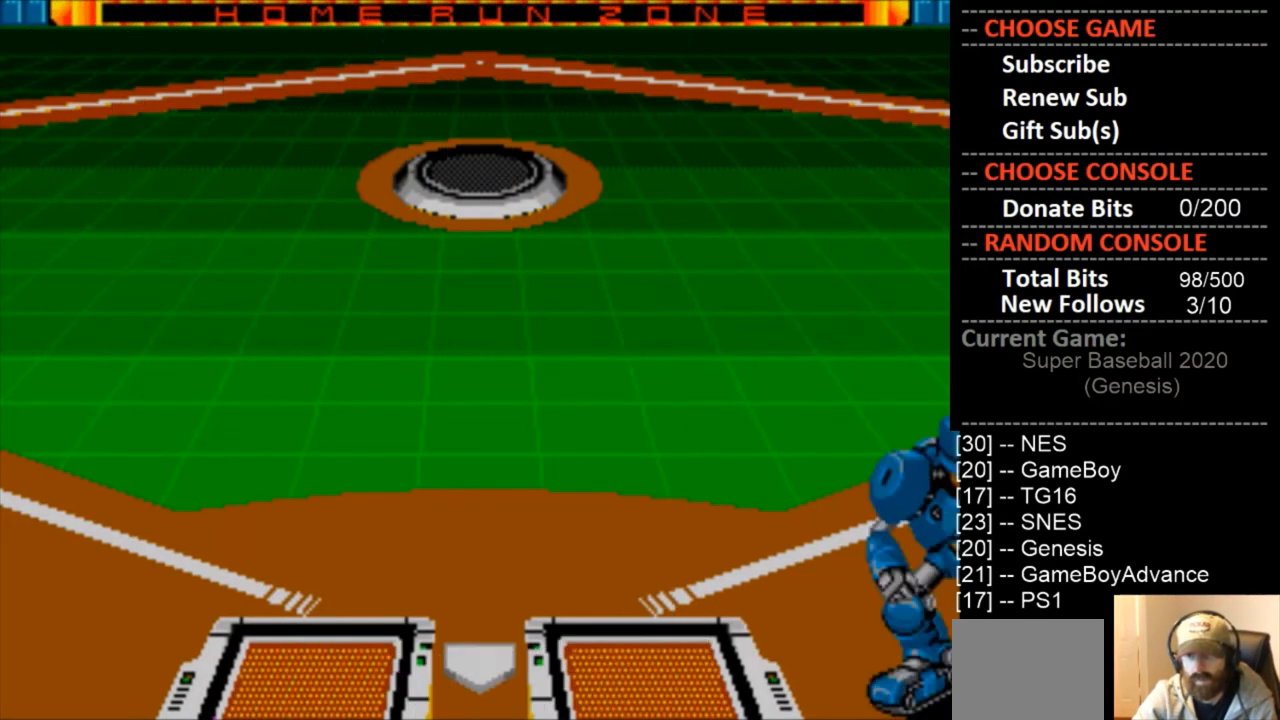
{"buttons": [], "events": [[433, "DPAD_RIGHT", "up"]]}
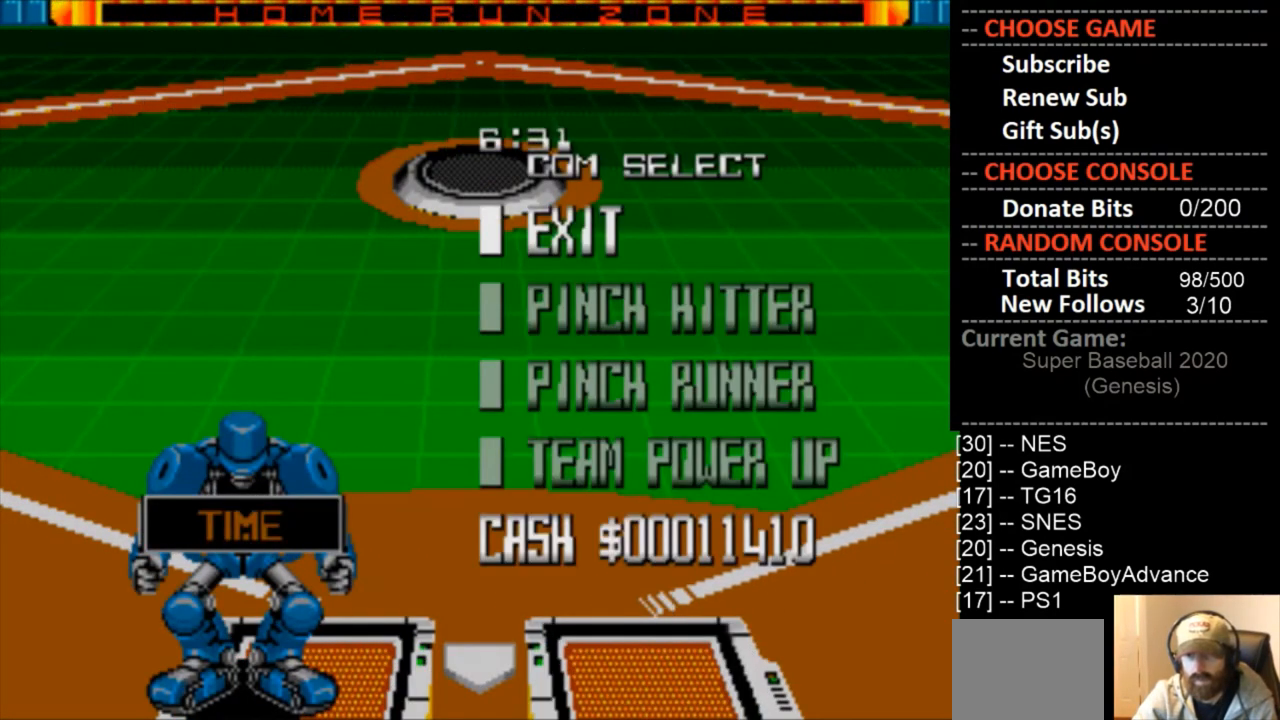
{"buttons": [], "events": []}
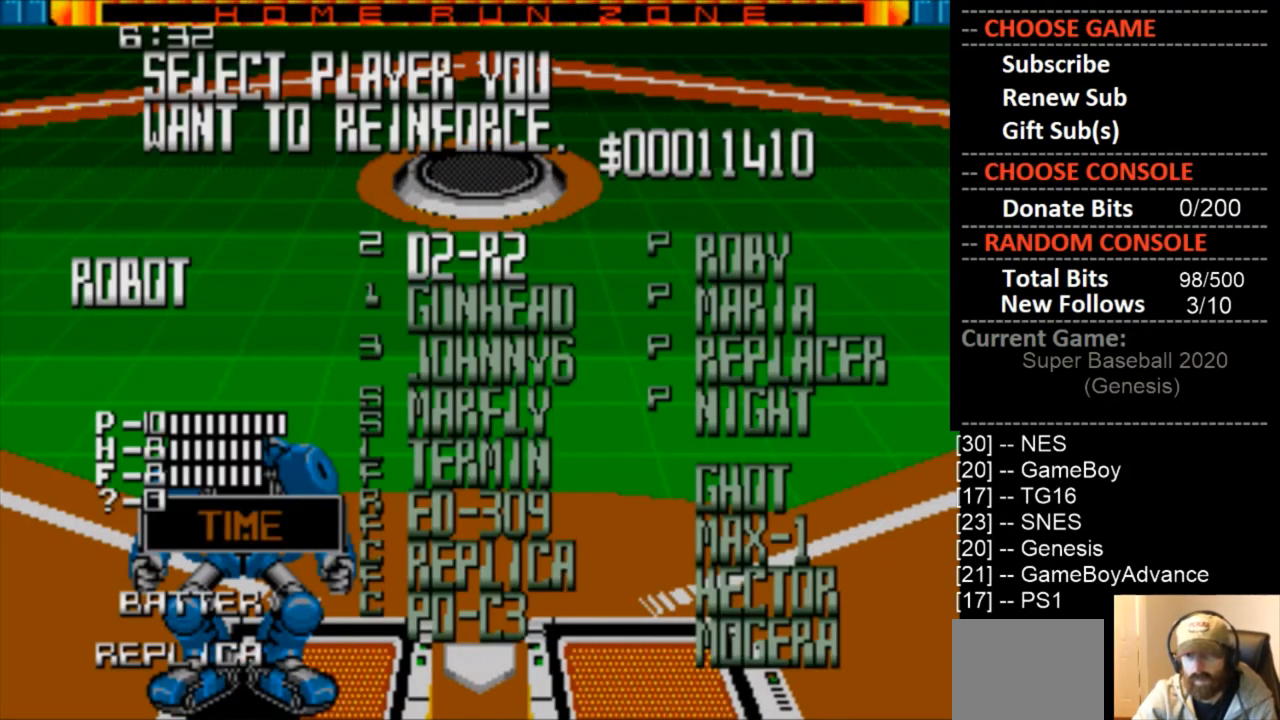
{"buttons": [], "events": []}